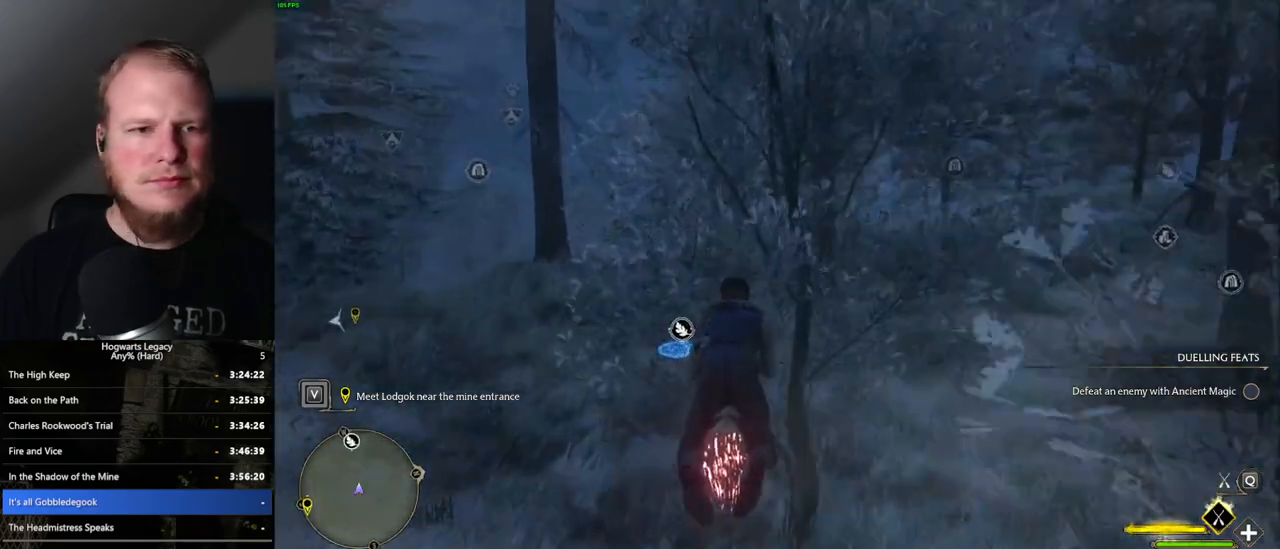
Gameplay with keyboard and mouse; each line is a JSON object with the keys and mouse buttons held at the frame after it. "events" lists presses ("down") and releases ("up") of ".", "/", "0", "1", "2", "3", "4", "5", "6", "7", "8", "9", "a", "alt_l", "alt_r", "b", "backslash", "backspace", "c", "caps_lock", "comma", "ctrl_l", "ctrl_r", "d", "e", "equals", "escape", "f", "f1", "f10", "f11", "f12", "f2", "f3", "f4", "f5", "f6", "f7", "f8", "f9", "g", "h", "i", "j", "k", "l", "lbracket", "m", "minus", "n", "o", "p", "q", "quote", "r", "rbracket", "return", "s", "semicolon", "shift_l", "shift_r", "space", "super_l", "super_r", "t", "tab", "tilde", "u", "v", "w", "x", "y", "z", "mouse_left", "mouse_wheel", "mouse_right", "mouse_mb4" and "mouse_mb5" between this image and that frame as [ms after this image, input, new state], when the widget could be followed in between. "mouse_left", "mouse_wheel", "mouse_right", "mouse_mb4", "mouse_mb5" = the "left", "wheel", "right", "mb4", "mb5" buttons of the "mouse" list. No other keys are recorded. "wheel" means that the mouse wheel is clicked or scrolled. Mouse movement is not recorded.
{"keys": ["a", "w"], "mouse": ["left"], "events": [[184, "a", "down"], [267, "a", "up"], [500, "a", "down"]]}
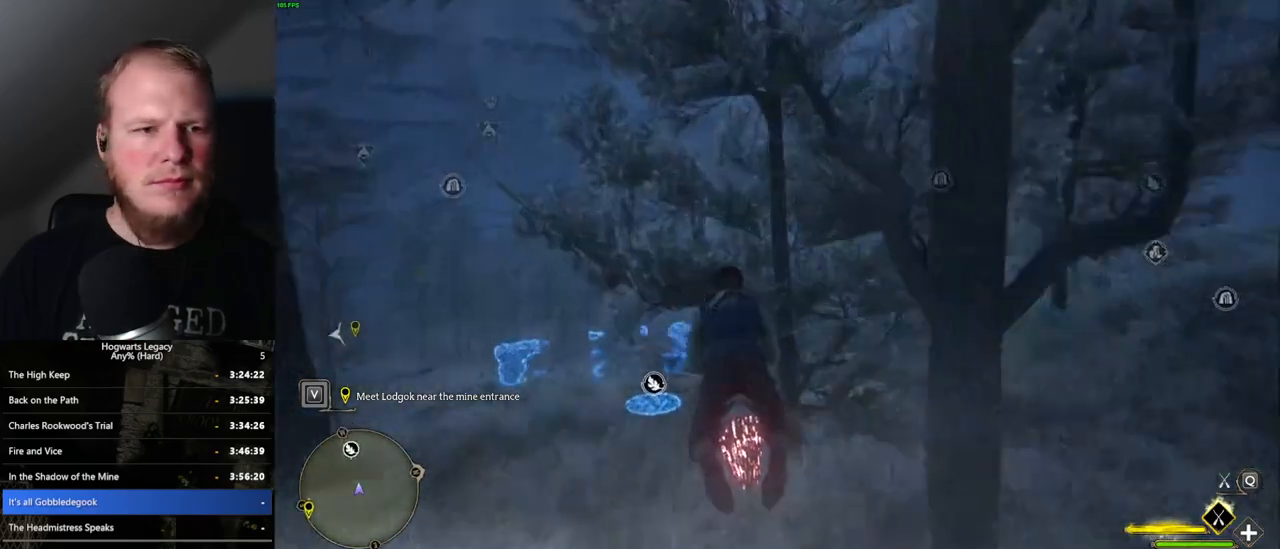
{"keys": ["ctrl_l", "w"], "mouse": ["left"], "events": [[117, "a", "up"], [367, "ctrl_l", "down"]]}
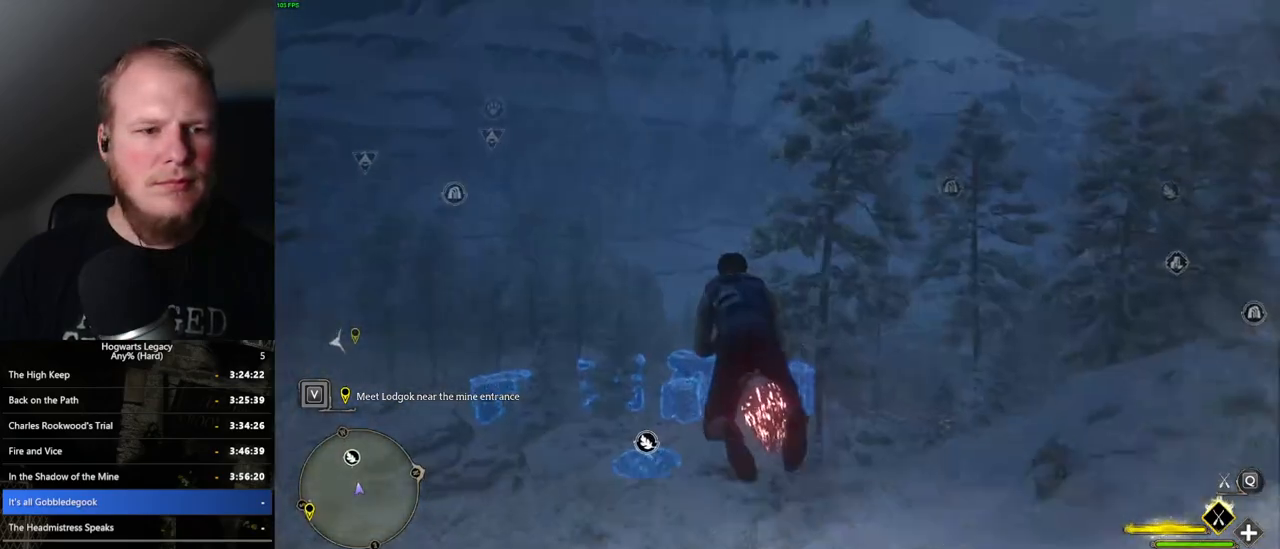
{"keys": ["ctrl_l", "w"], "mouse": ["left"], "events": []}
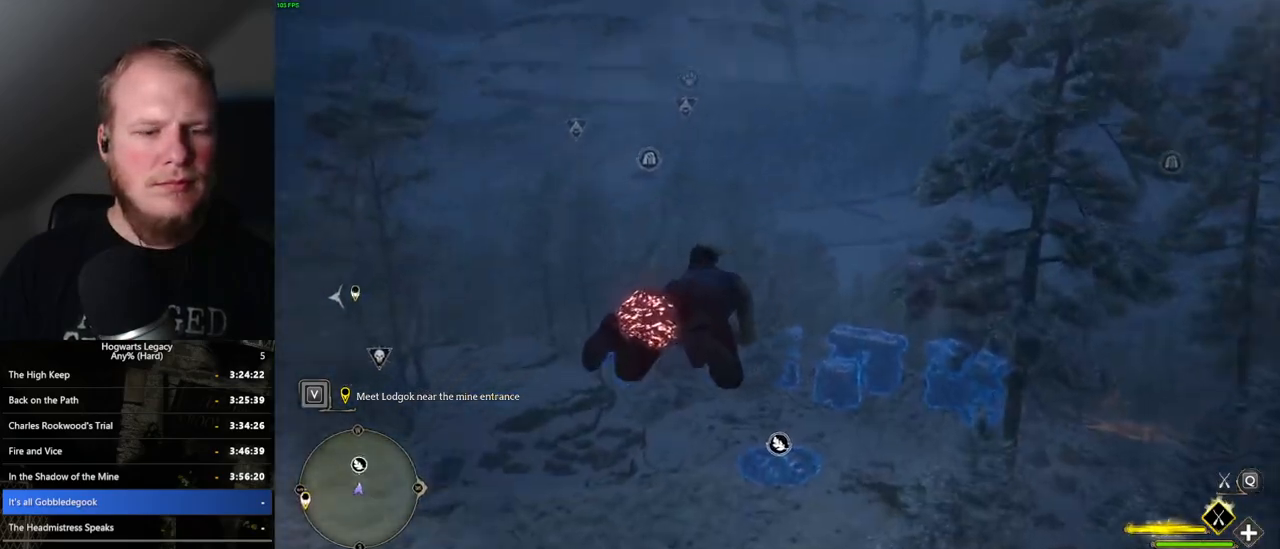
{"keys": ["ctrl_l", "w"], "mouse": [], "events": [[400, "mouse_left", "up"]]}
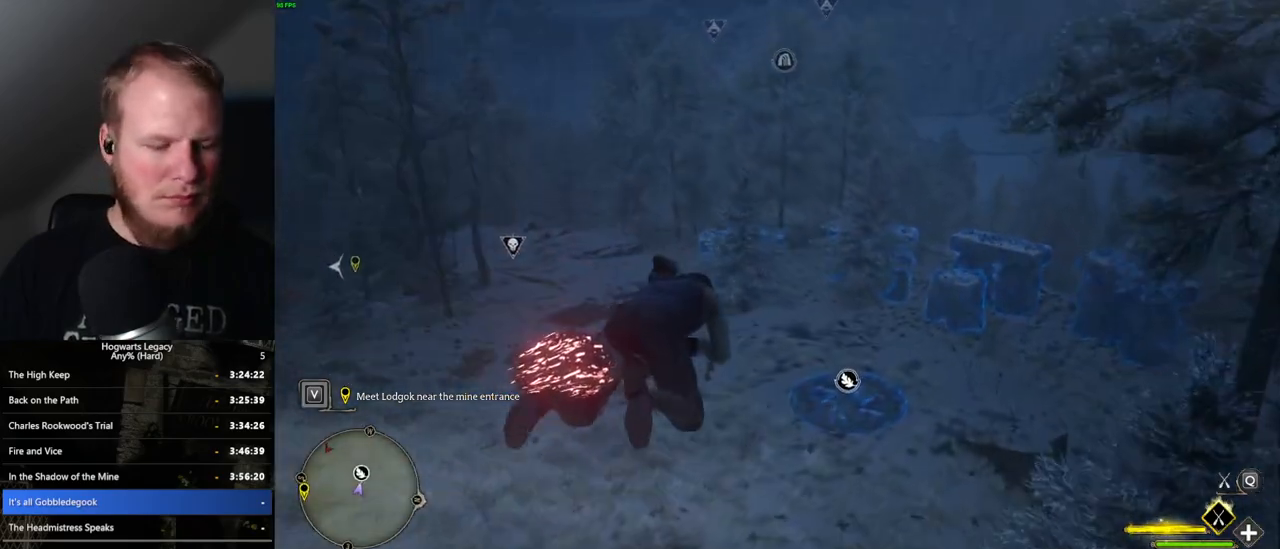
{"keys": ["ctrl_l", "w"], "mouse": [], "events": []}
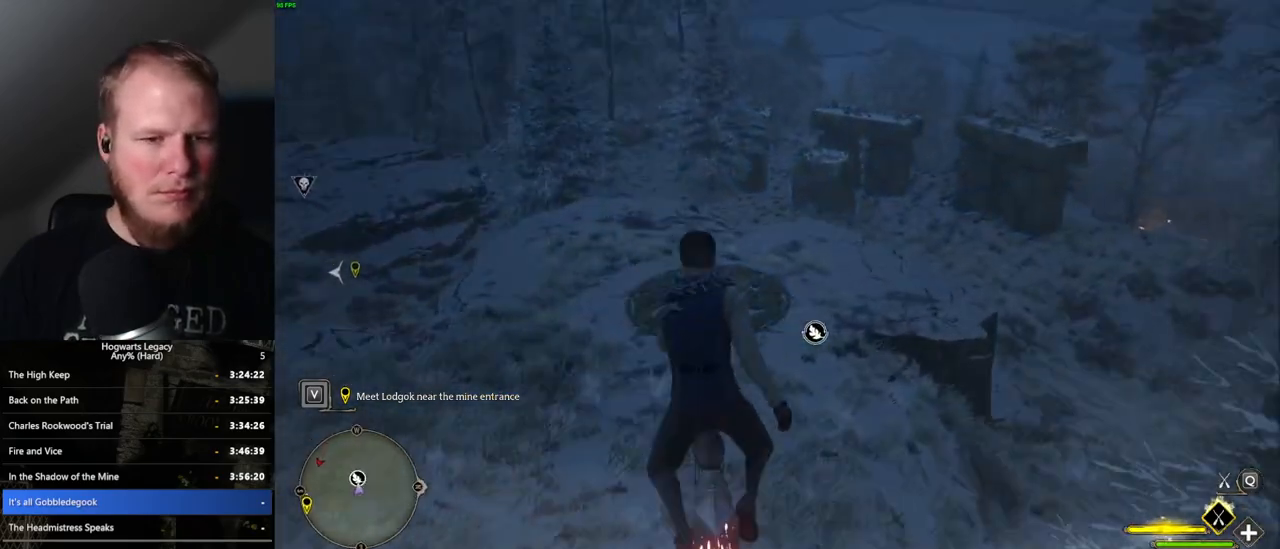
{"keys": ["w"], "mouse": [], "events": [[150, "ctrl_l", "up"]]}
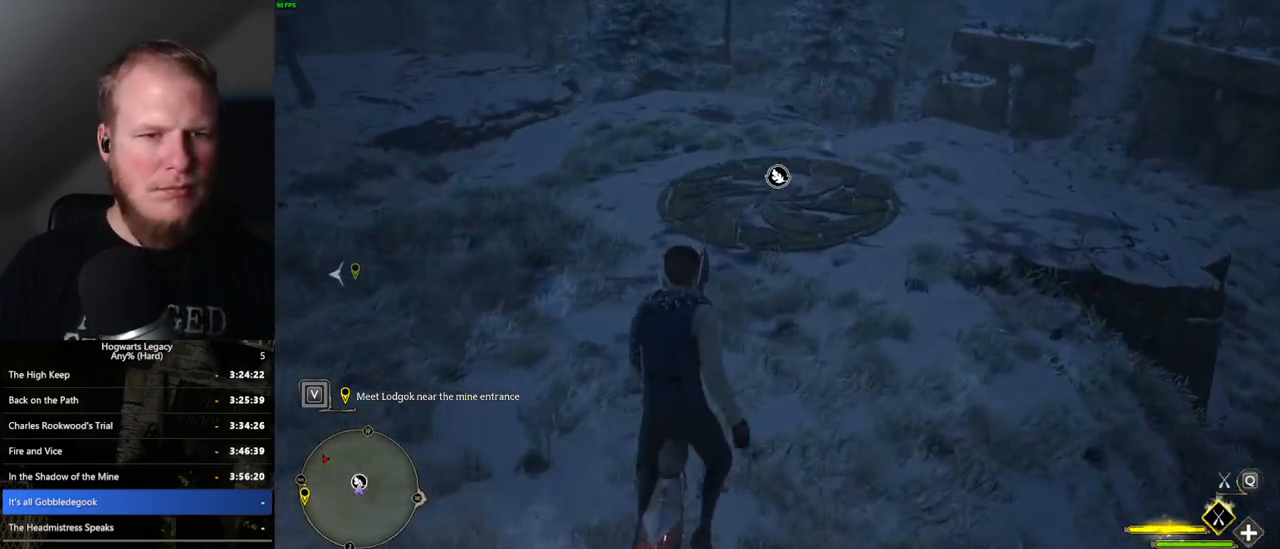
{"keys": ["w"], "mouse": [], "events": []}
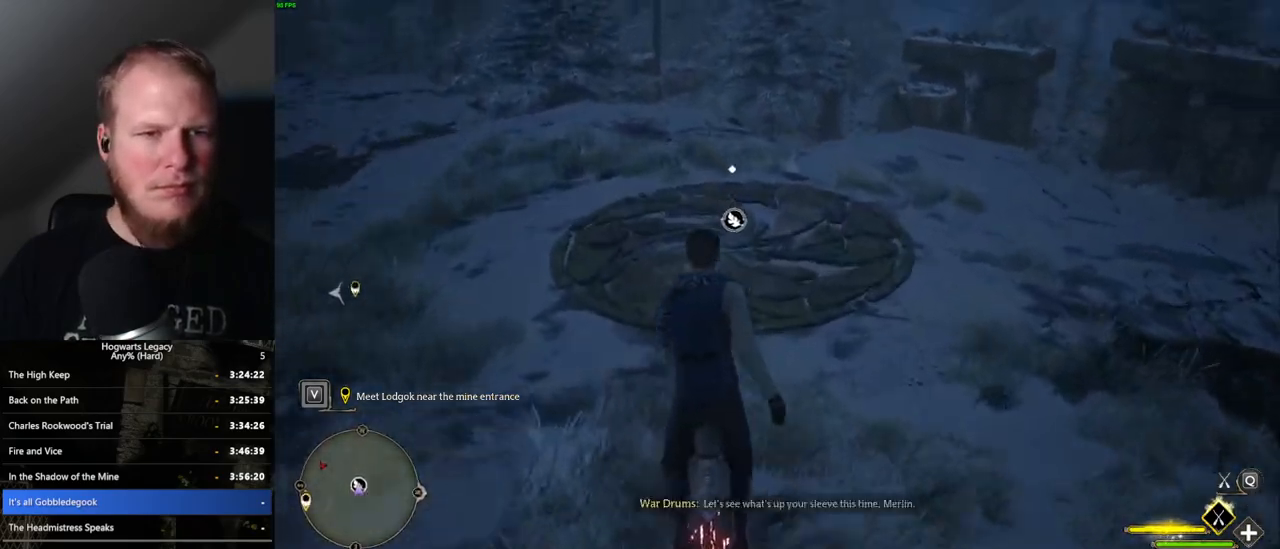
{"keys": ["f", "w"], "mouse": [], "events": [[50, "b", "down"], [184, "b", "up"], [484, "f", "down"]]}
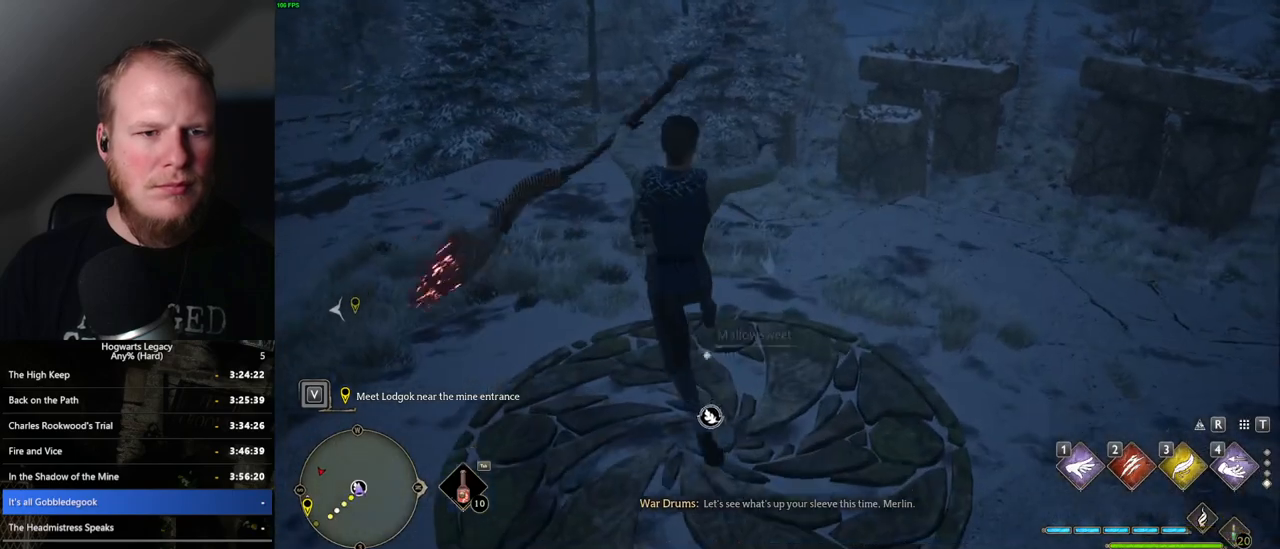
{"keys": [], "mouse": [], "events": [[34, "f", "up"], [34, "w", "up"], [267, "f", "down"], [317, "f", "up"], [434, "f", "down"], [500, "f", "up"]]}
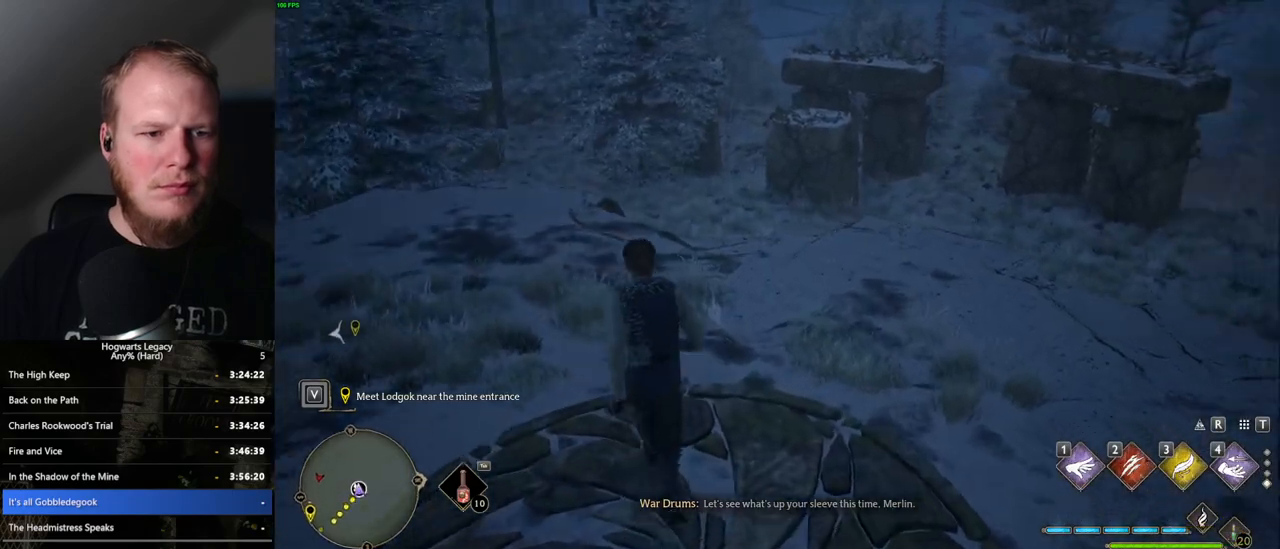
{"keys": [], "mouse": [], "events": []}
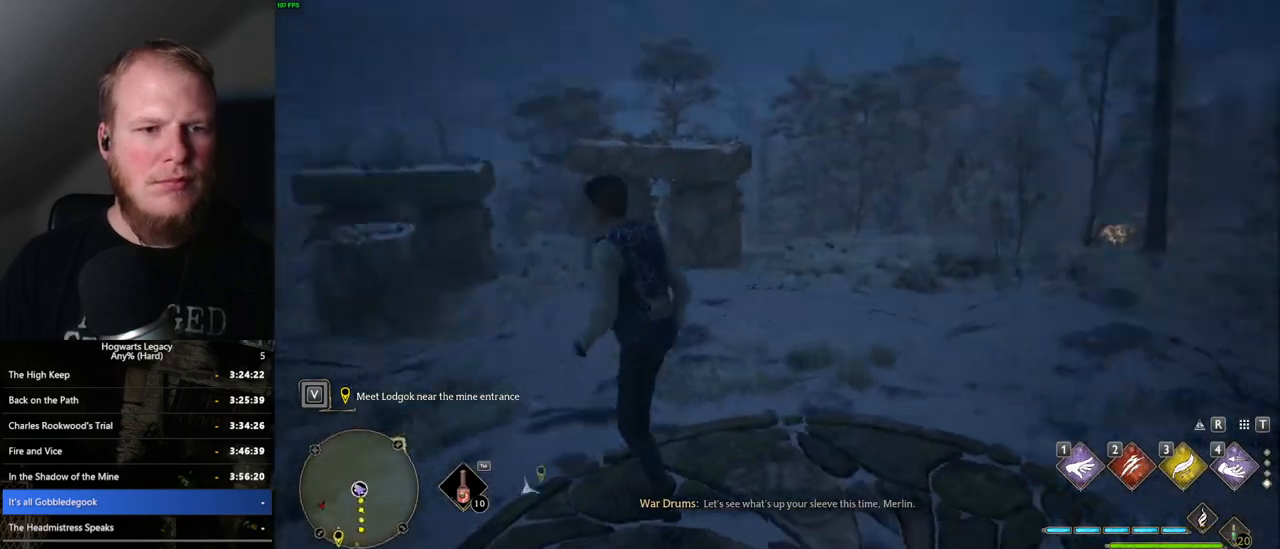
{"keys": [], "mouse": [], "events": []}
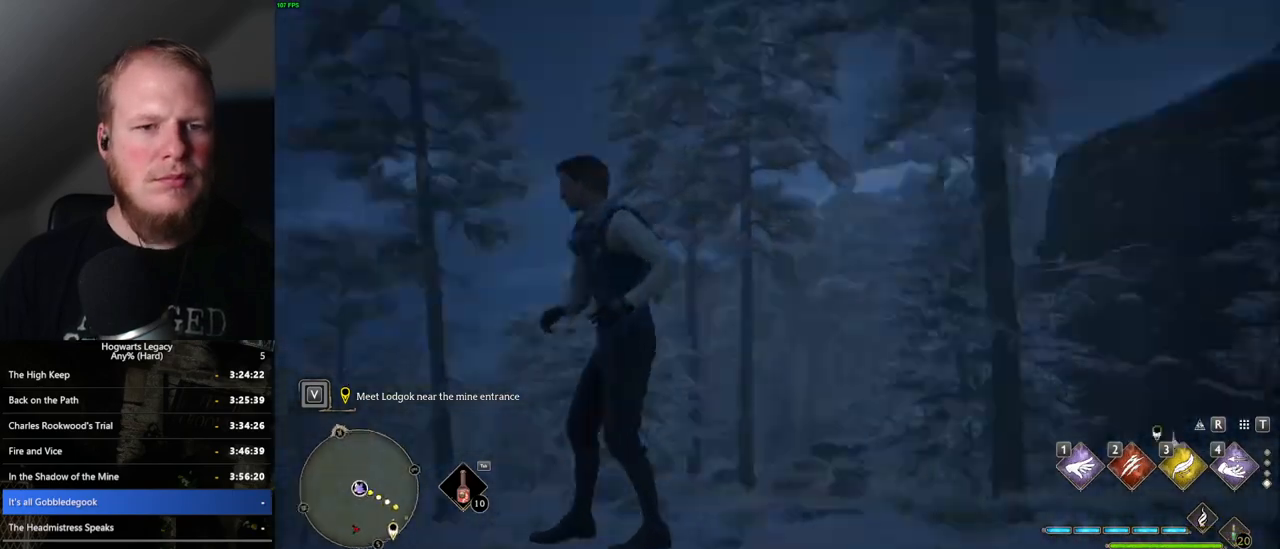
{"keys": [], "mouse": [], "events": []}
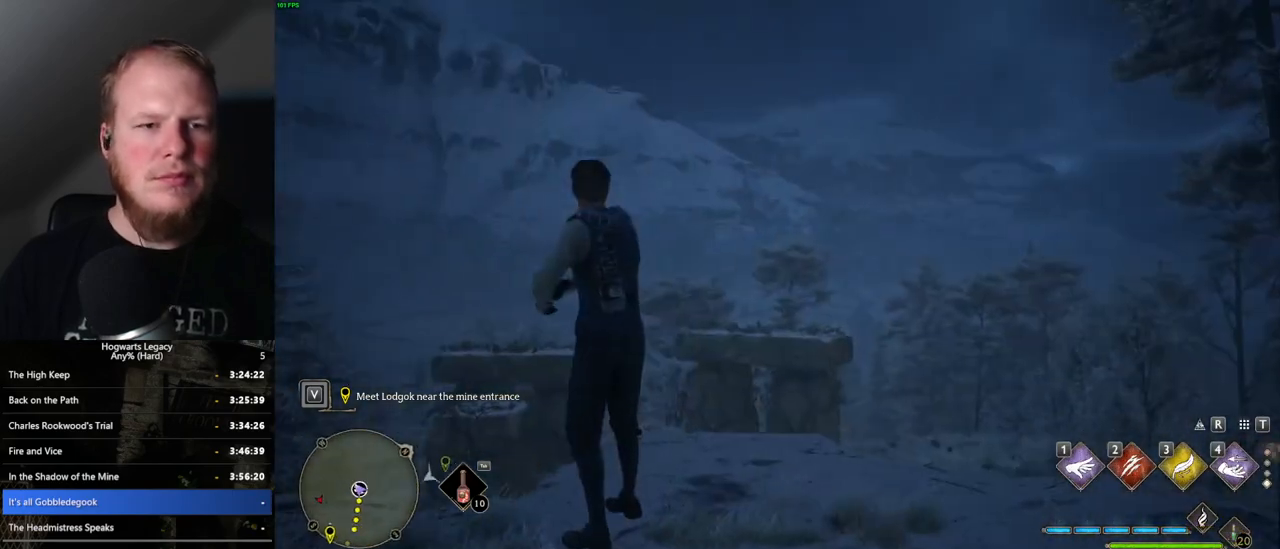
{"keys": [], "mouse": [], "events": []}
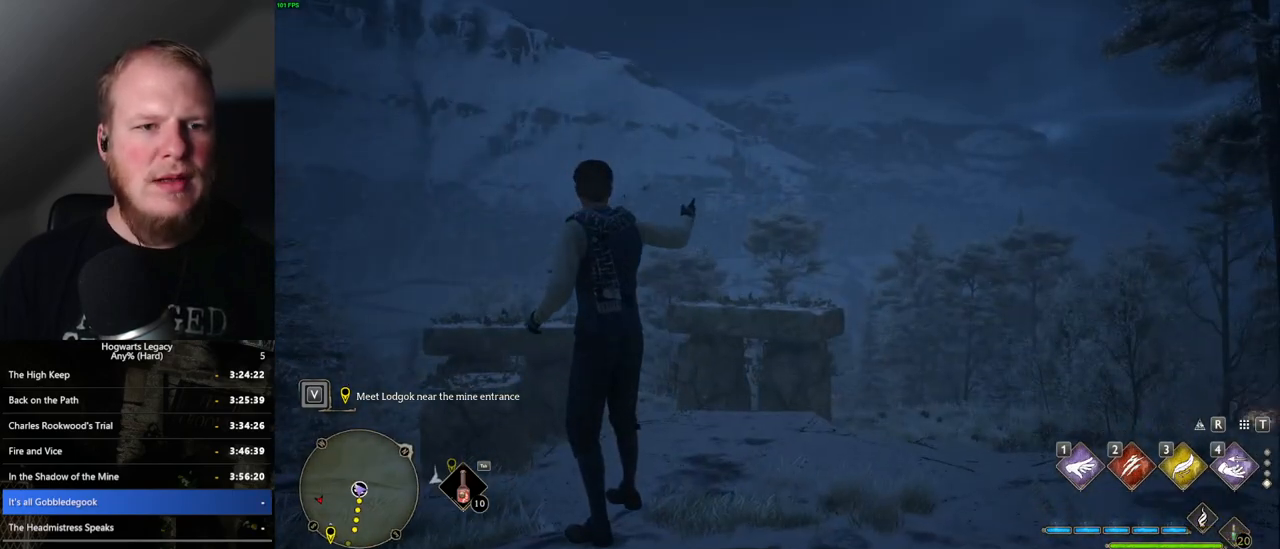
{"keys": [], "mouse": [], "events": []}
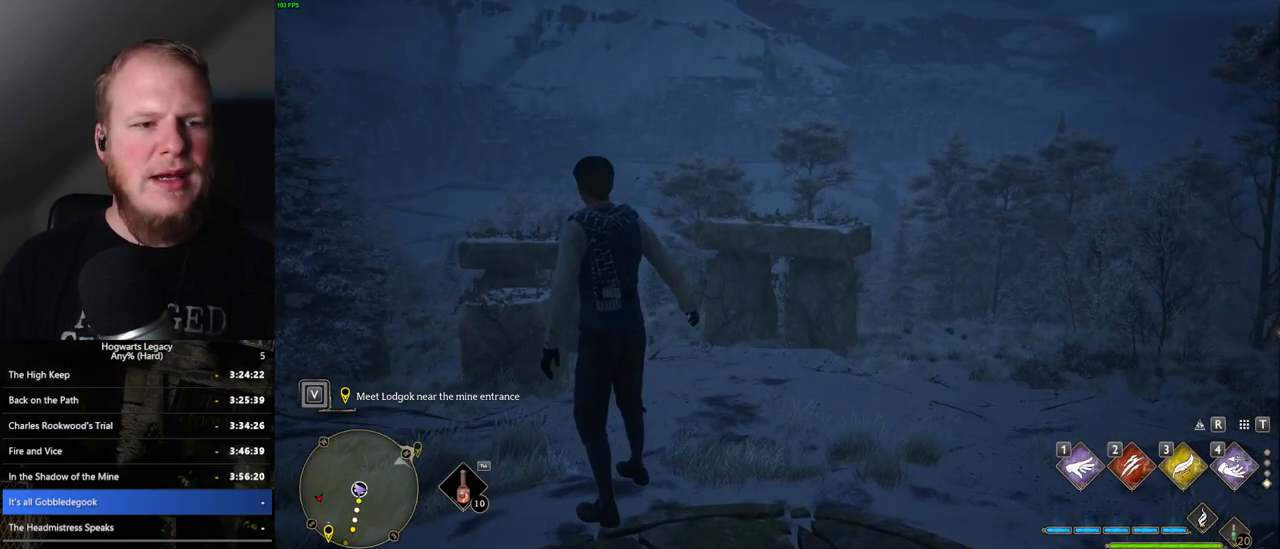
{"keys": ["tab"], "mouse": [], "events": [[467, "tab", "down"]]}
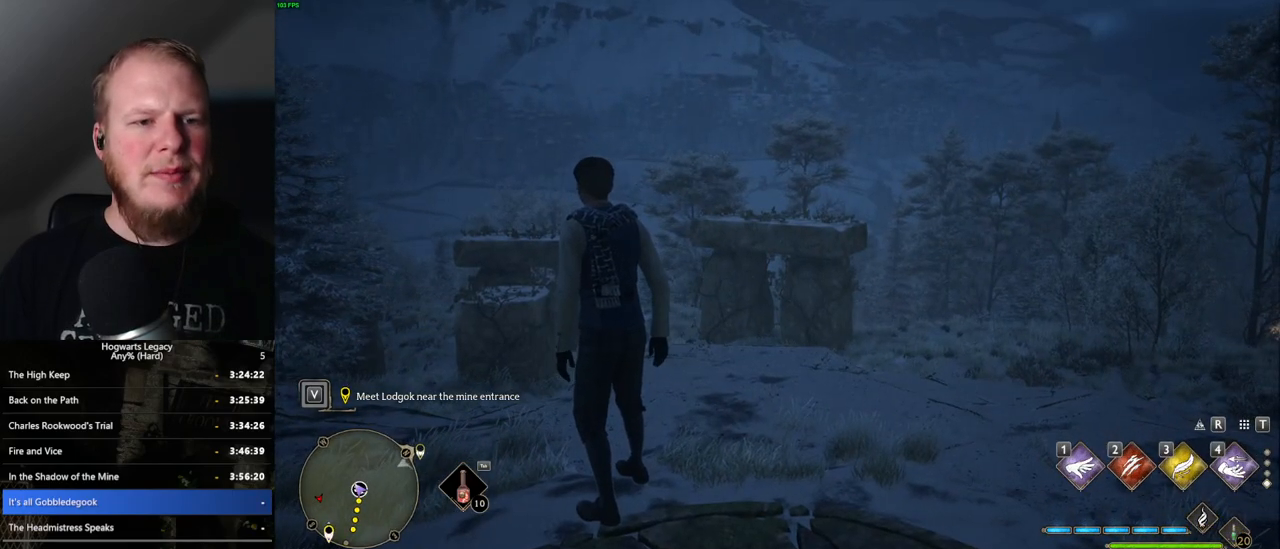
{"keys": ["tab"], "mouse": [], "events": []}
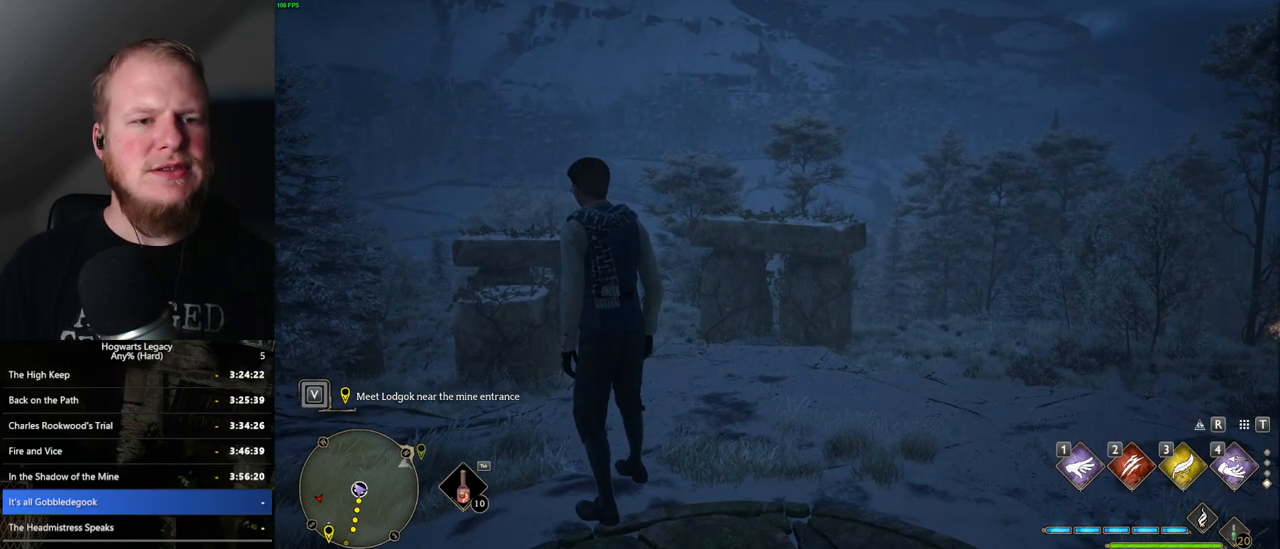
{"keys": ["tab"], "mouse": [], "events": [[367, "tab", "up"], [467, "tab", "down"]]}
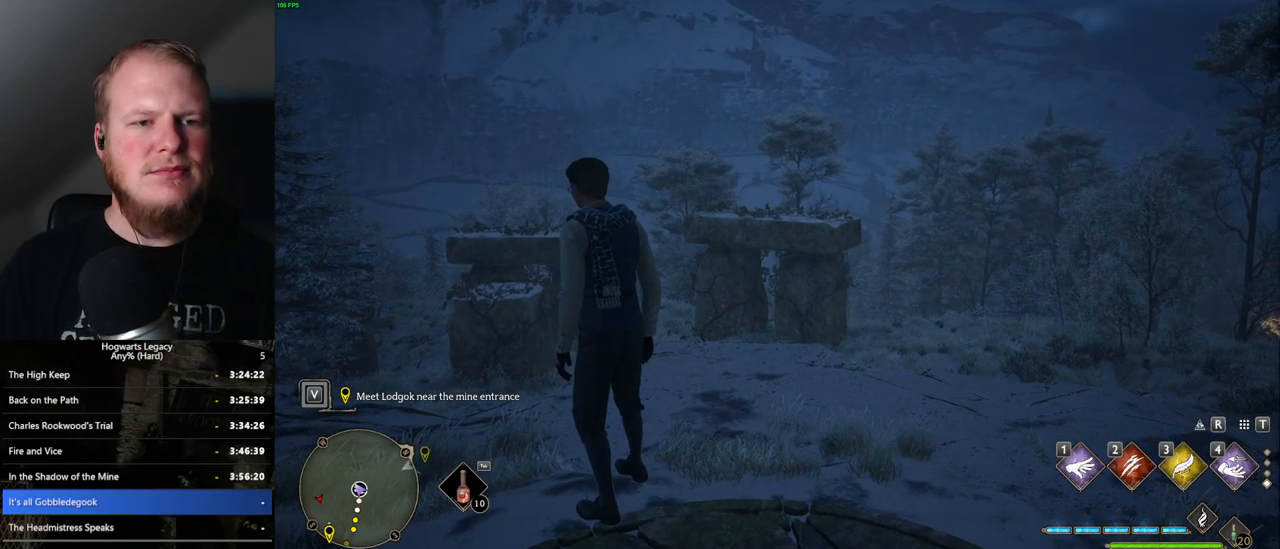
{"keys": ["tab"], "mouse": [], "events": []}
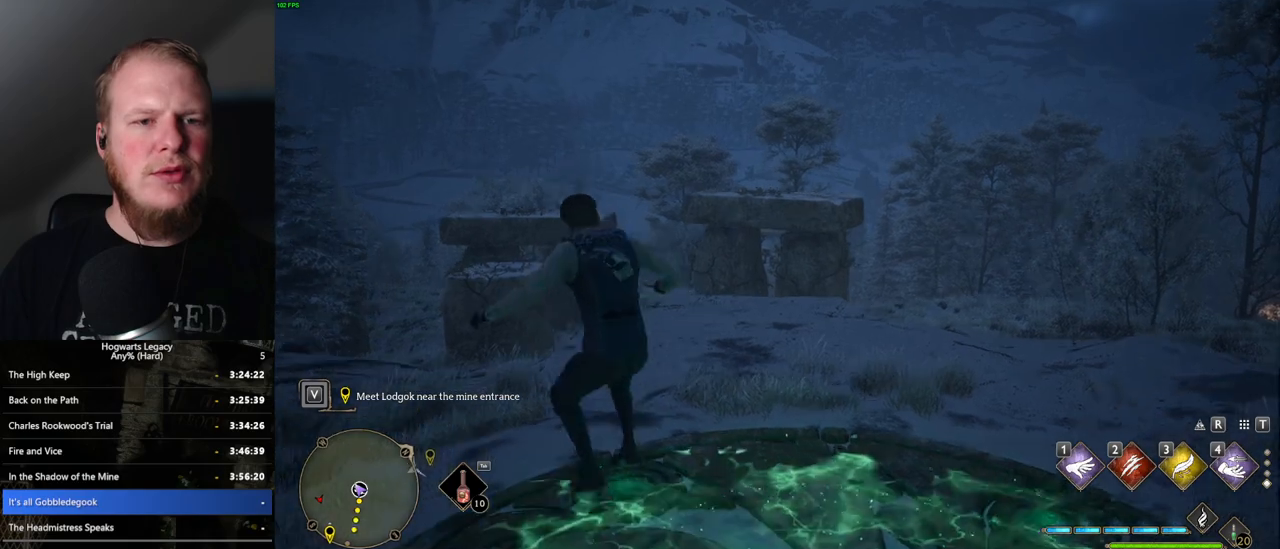
{"keys": ["tab"], "mouse": [], "events": [[317, "tab", "up"], [400, "tab", "down"]]}
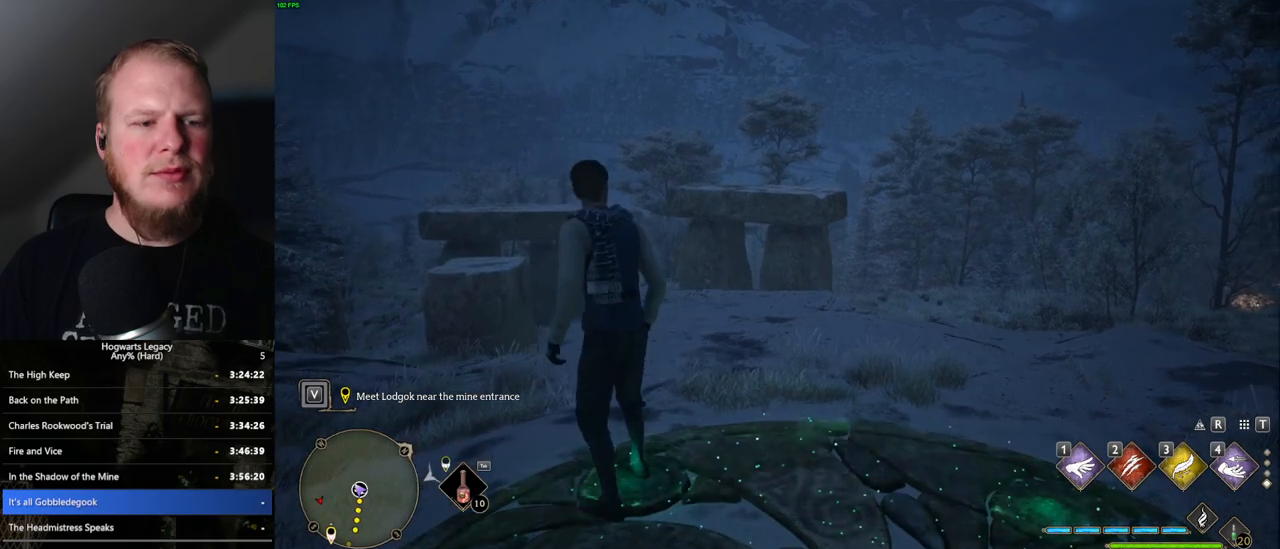
{"keys": ["3", "tab"], "mouse": [], "events": [[417, "3", "down"]]}
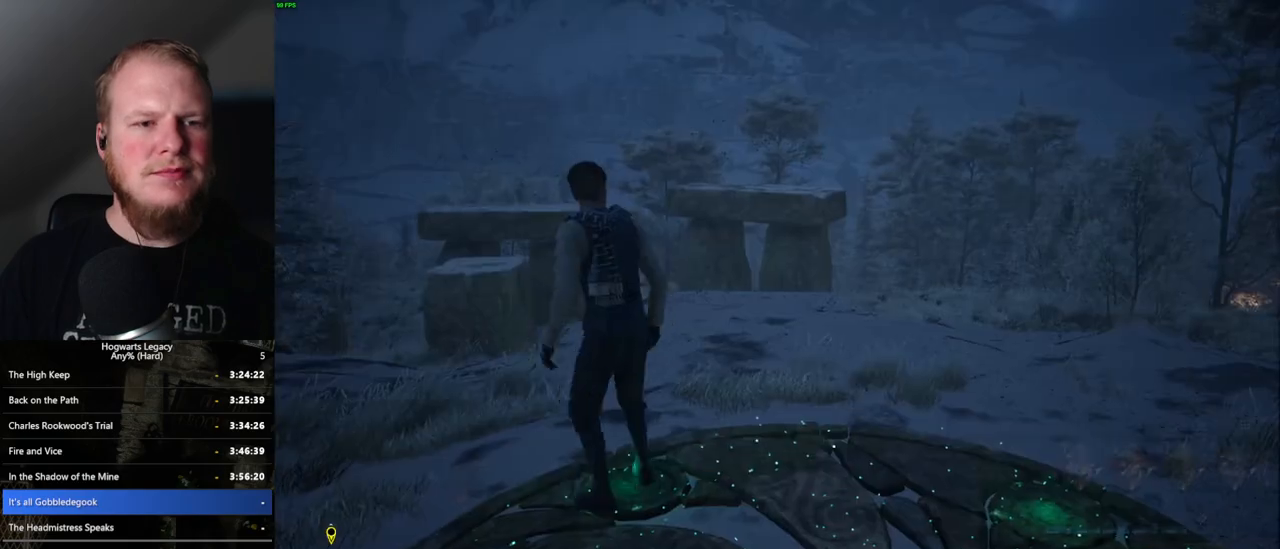
{"keys": ["d", "w"], "mouse": [], "events": [[34, "3", "up"], [67, "tab", "up"], [234, "d", "down"], [317, "w", "down"]]}
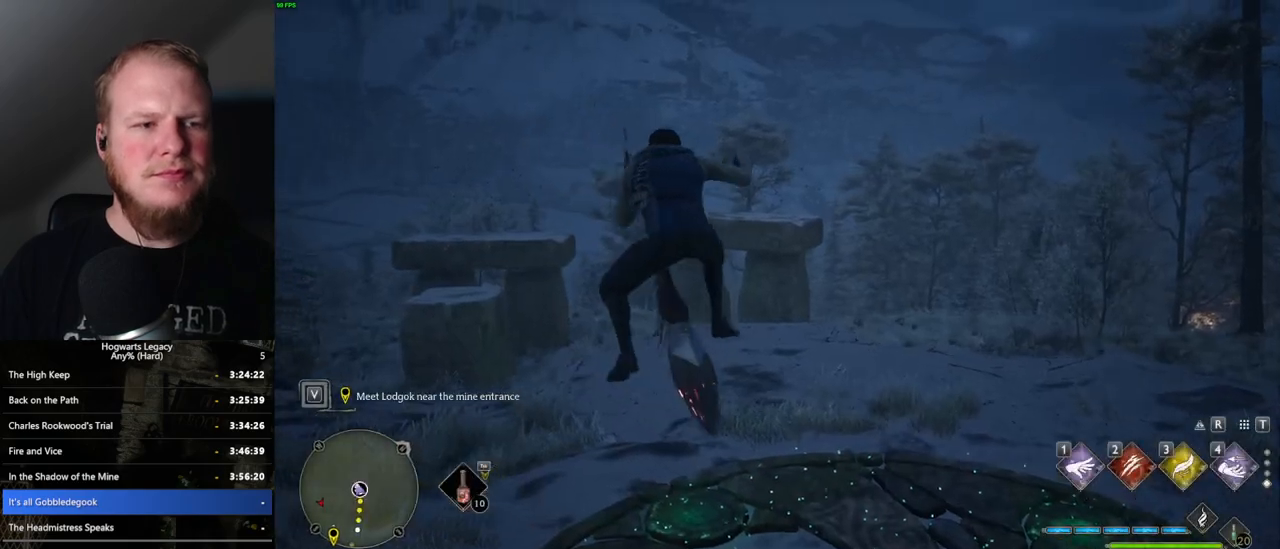
{"keys": ["w"], "mouse": ["left"], "events": [[167, "mouse_left", "down"], [184, "d", "up"]]}
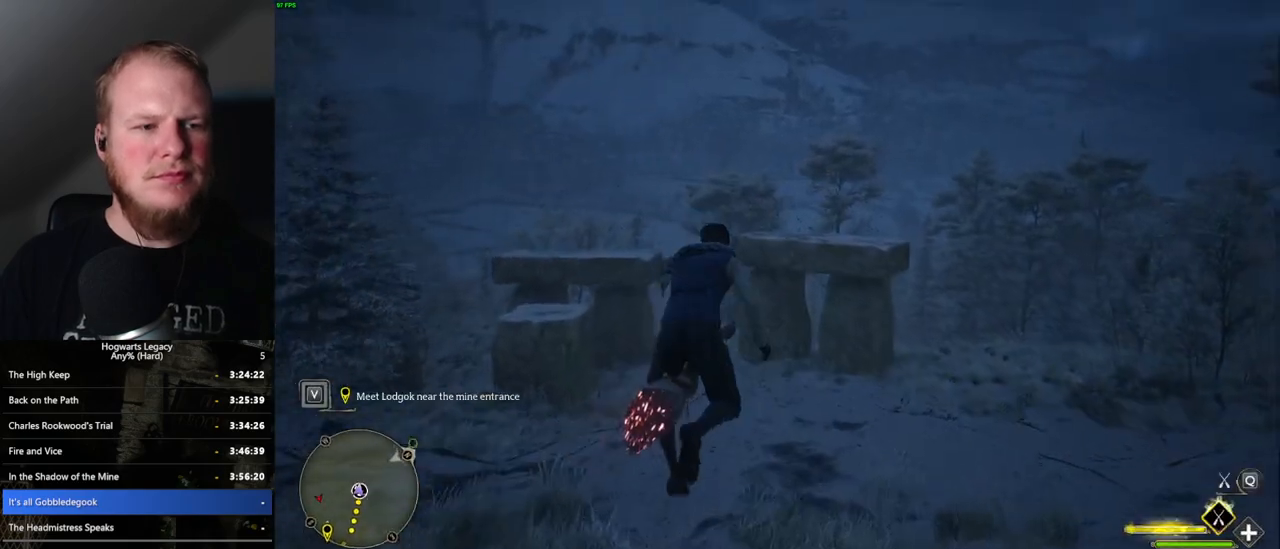
{"keys": ["w"], "mouse": ["left"], "events": []}
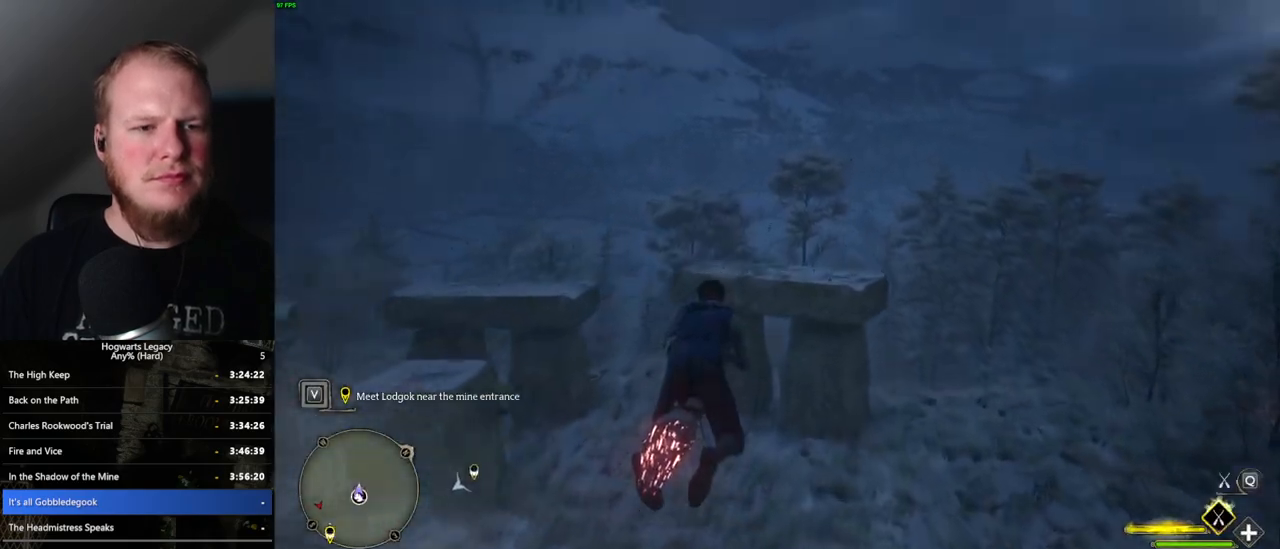
{"keys": ["ctrl_l", "w"], "mouse": [], "events": [[184, "mouse_left", "up"], [467, "ctrl_l", "down"]]}
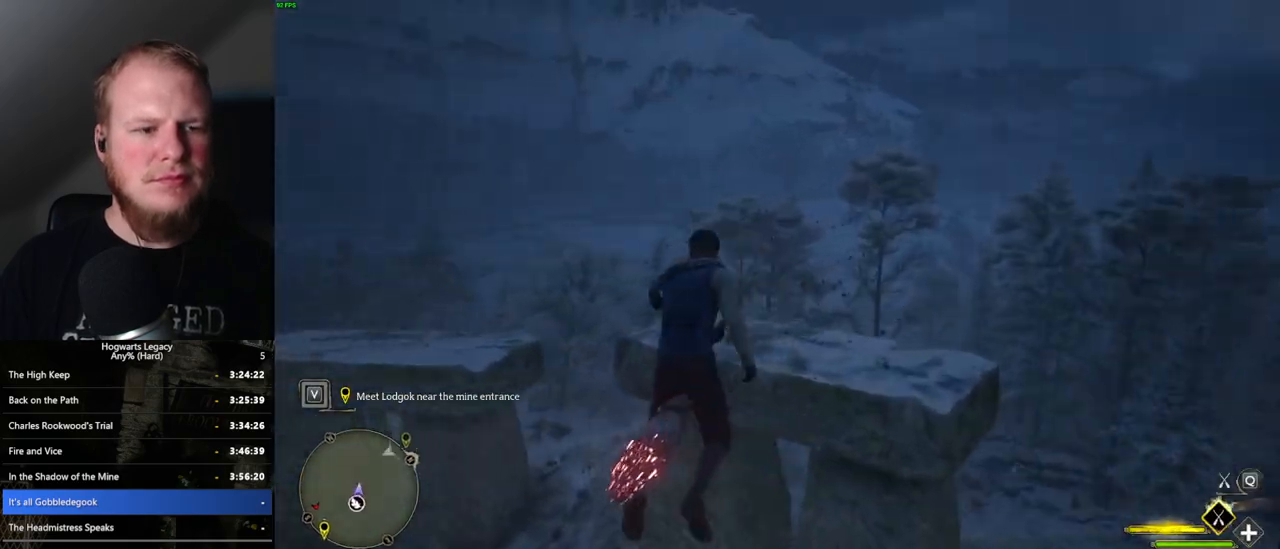
{"keys": ["w"], "mouse": [], "events": [[234, "ctrl_l", "up"]]}
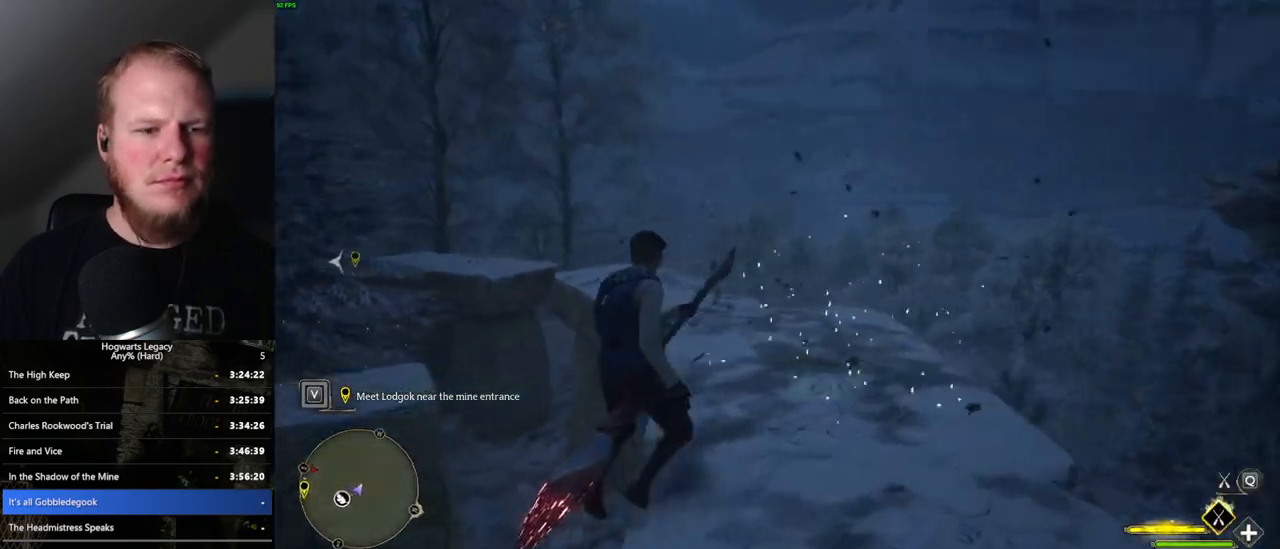
{"keys": ["a", "w"], "mouse": [], "events": [[234, "a", "down"]]}
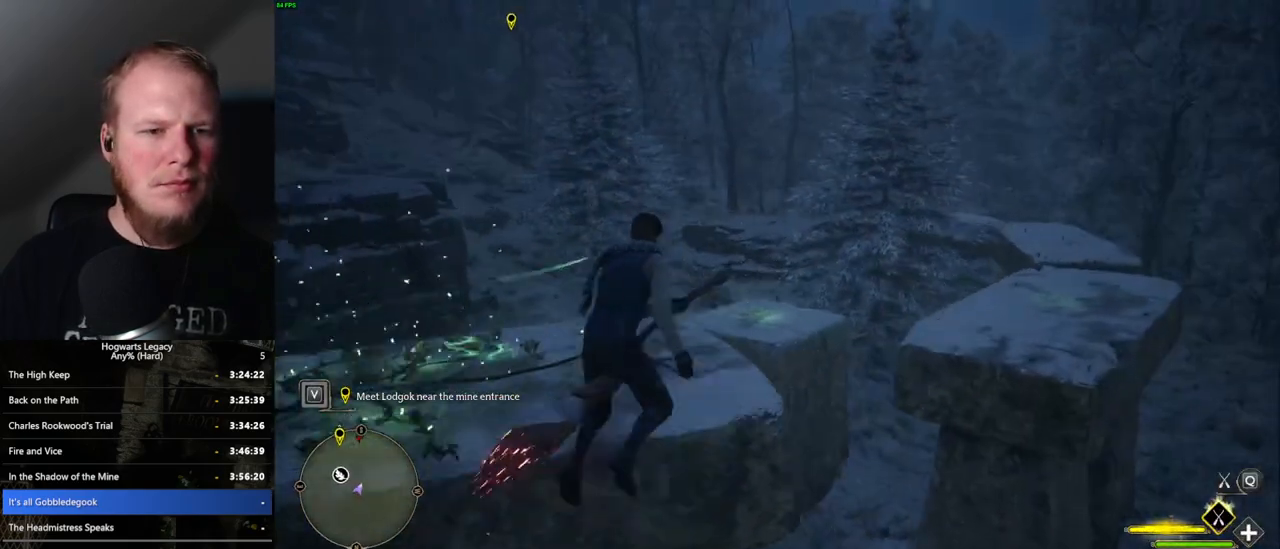
{"keys": ["w"], "mouse": [], "events": [[384, "a", "up"]]}
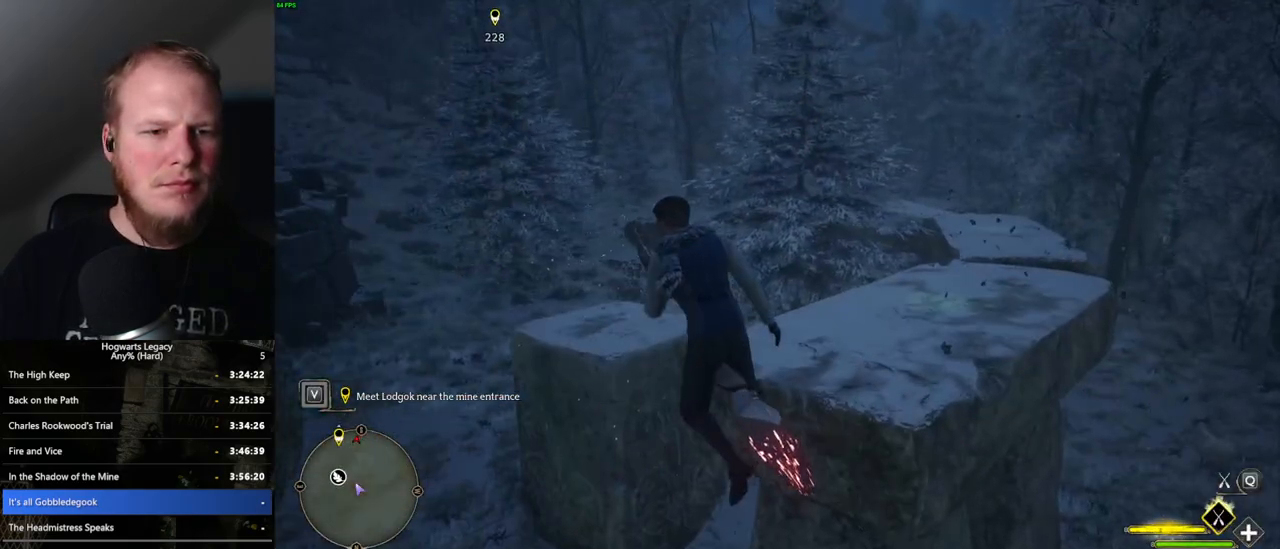
{"keys": ["ctrl_l", "w"], "mouse": [], "events": [[234, "w", "up"], [267, "ctrl_l", "down"], [367, "w", "down"]]}